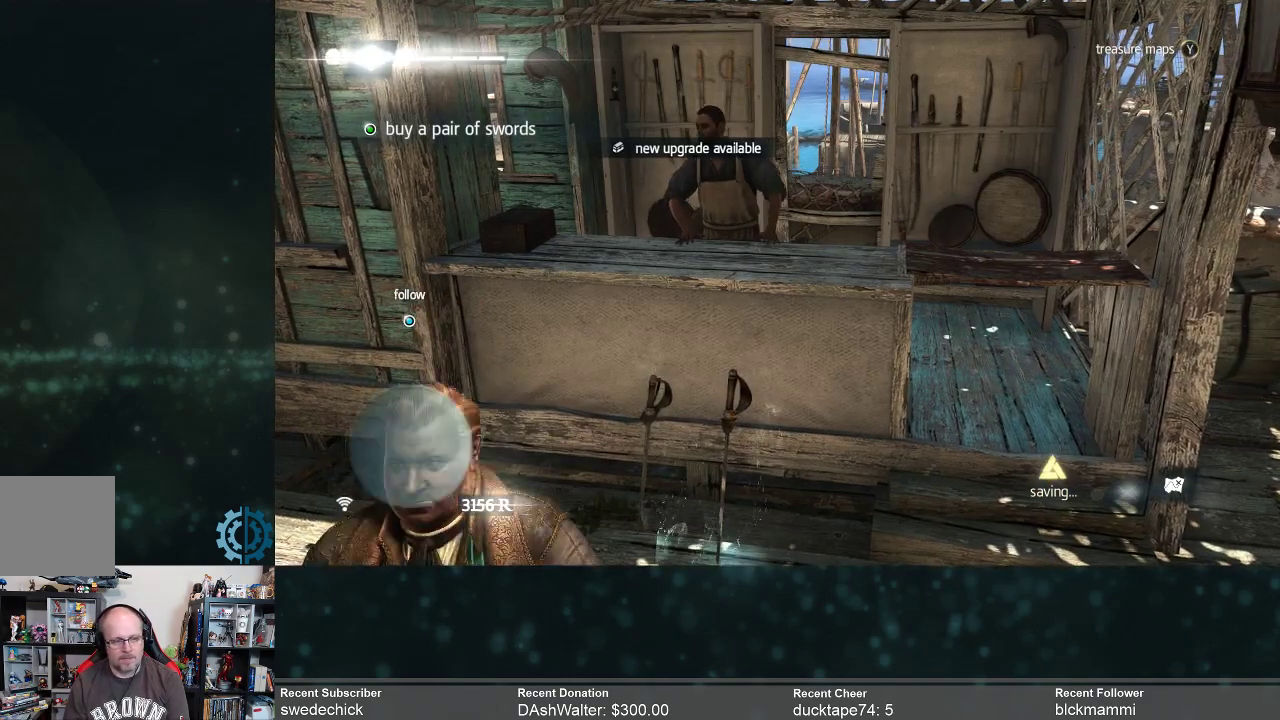
Gameplay with a controller (Xbox layout); each line is a JSON object with the inputs held at the frame after it. "events" lists button and stick changes between this image and that frame as [ms after this image, input, new state], when the widget could be followed in between. Not read: Z.
{"buttons": [], "left_stick": "center", "right_stick": "center", "events": []}
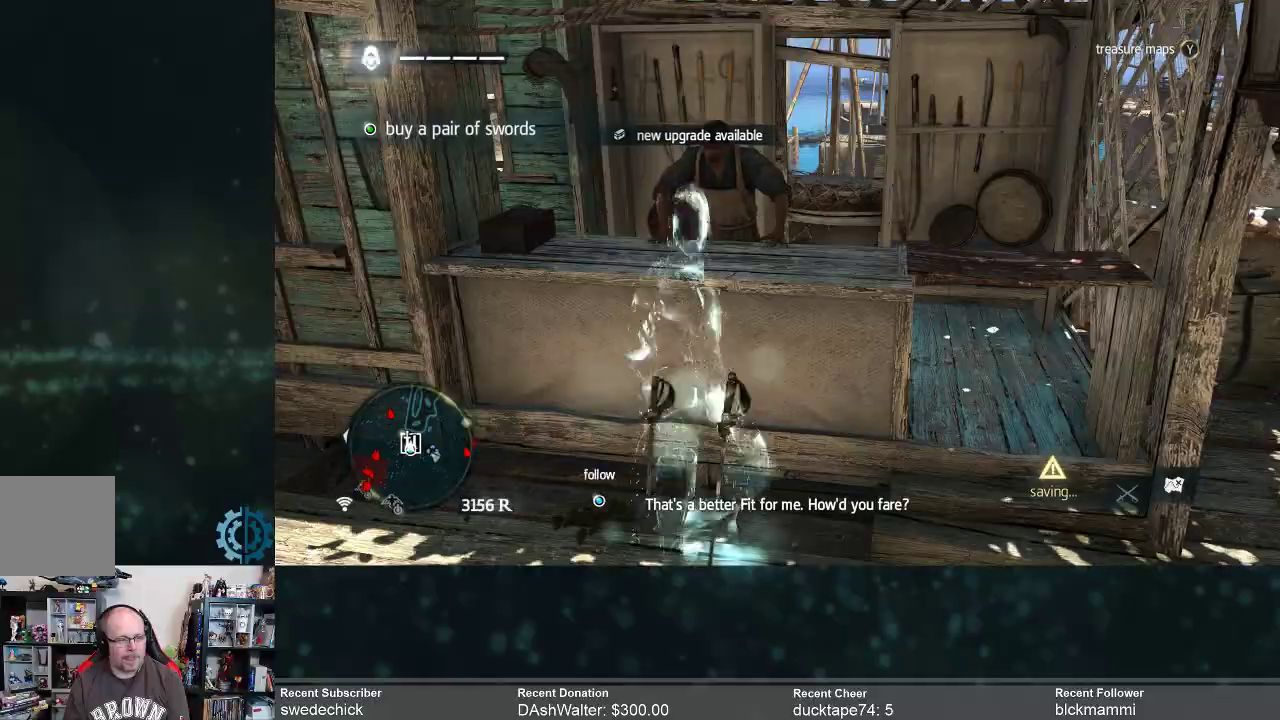
{"buttons": [], "left_stick": "center", "right_stick": "center", "events": []}
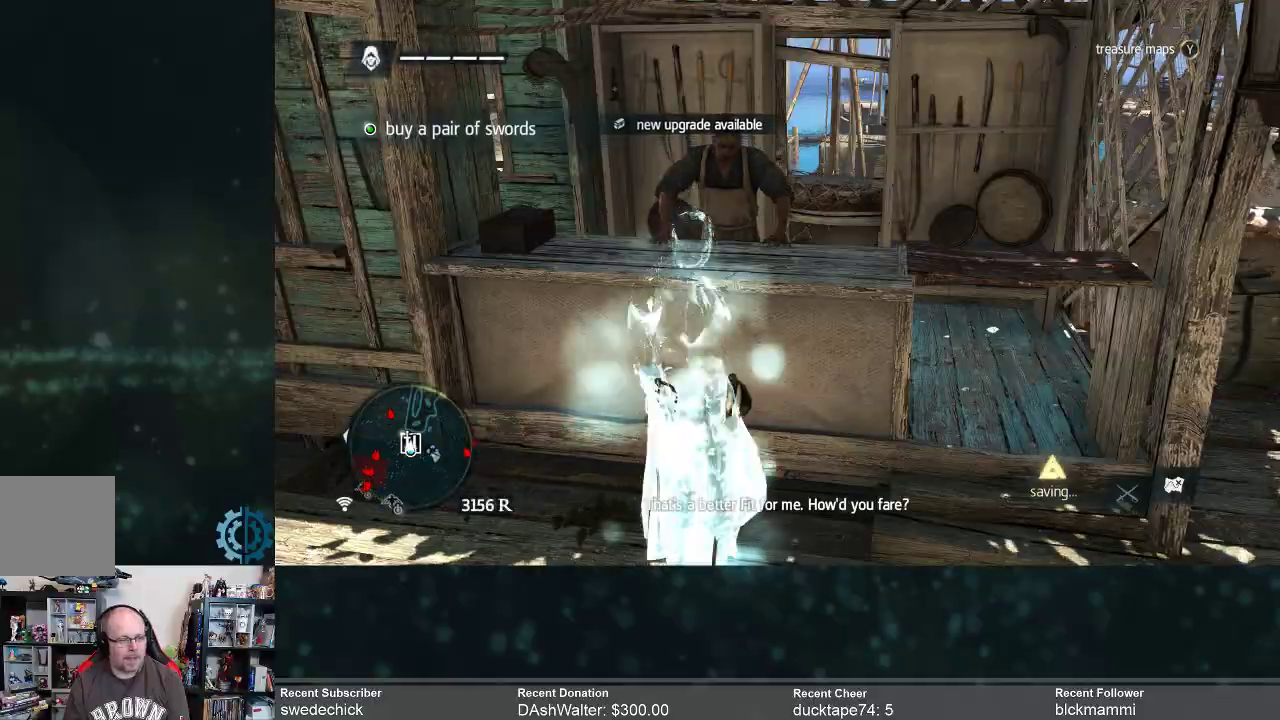
{"buttons": [], "left_stick": "center", "right_stick": "left", "events": [[167, "right_stick", "left"]]}
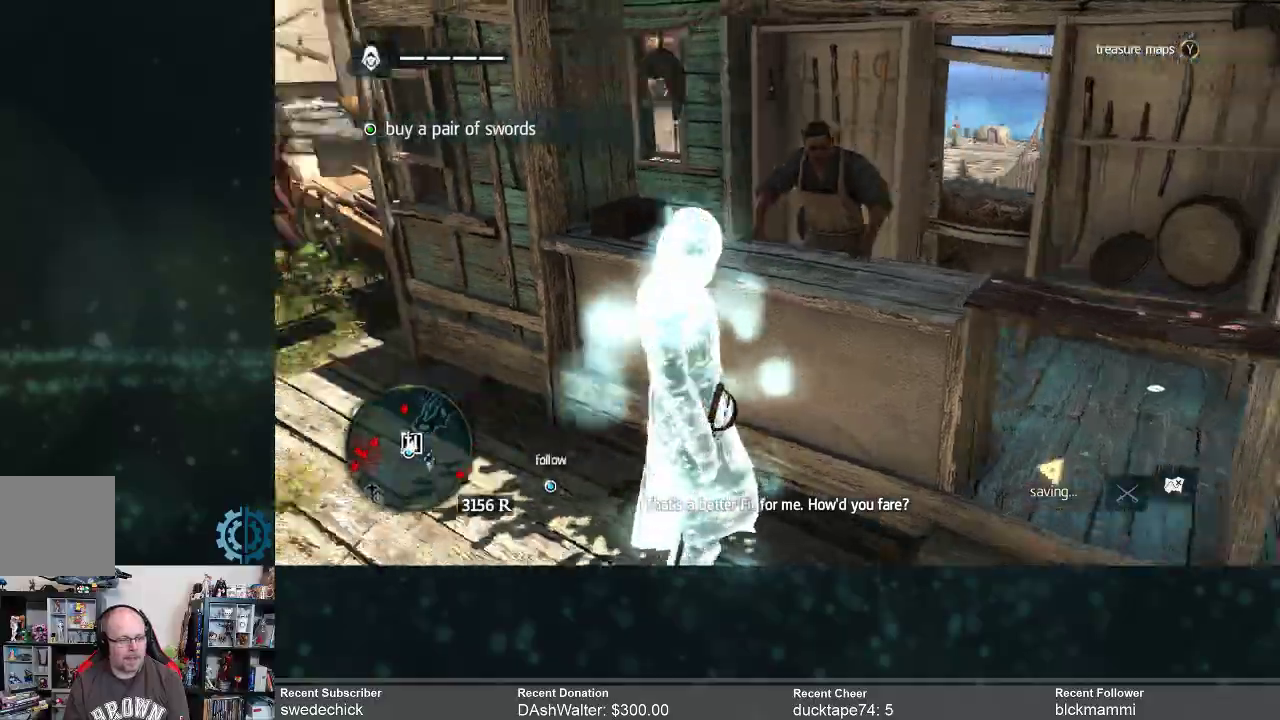
{"buttons": [], "left_stick": "center", "right_stick": "left", "events": [[200, "right_stick", "center"], [367, "right_stick", "left"]]}
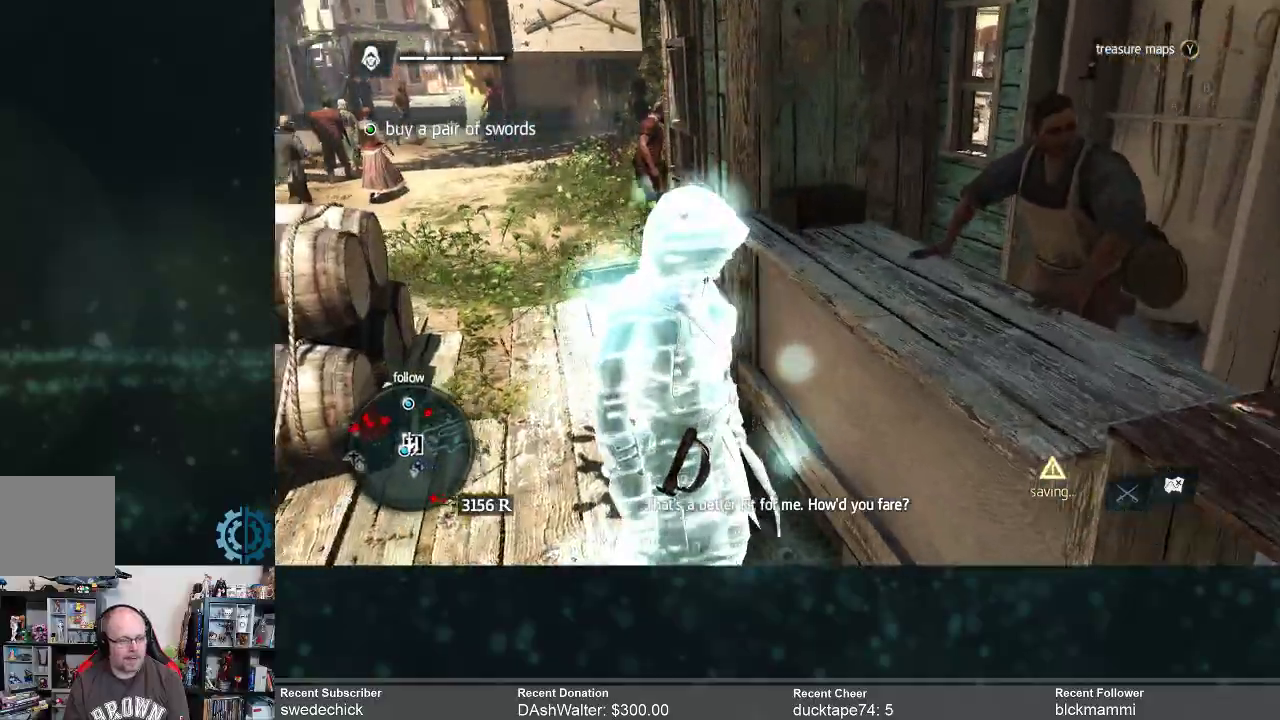
{"buttons": [], "left_stick": "up-left", "right_stick": "center", "events": [[200, "right_stick", "center"], [300, "left_stick", "left"], [467, "left_stick", "up-left"]]}
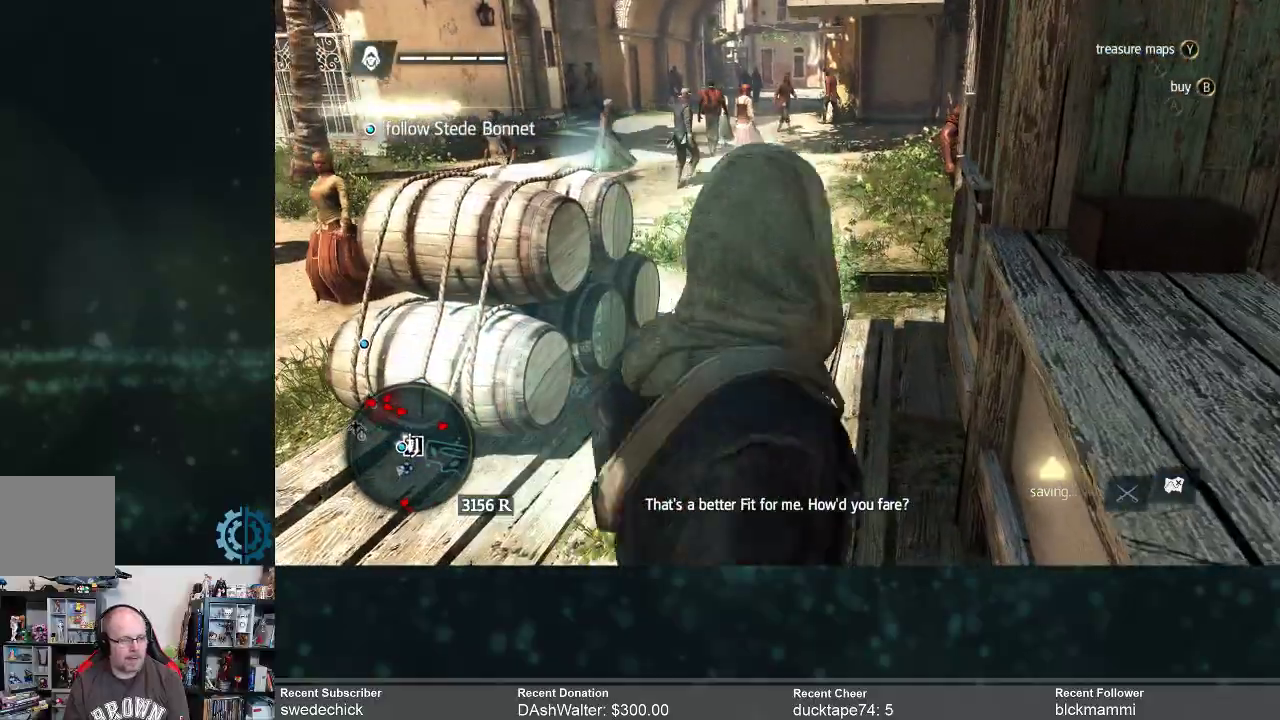
{"buttons": [], "left_stick": "center", "right_stick": "left", "events": [[200, "right_stick", "left"], [233, "left_stick", "center"]]}
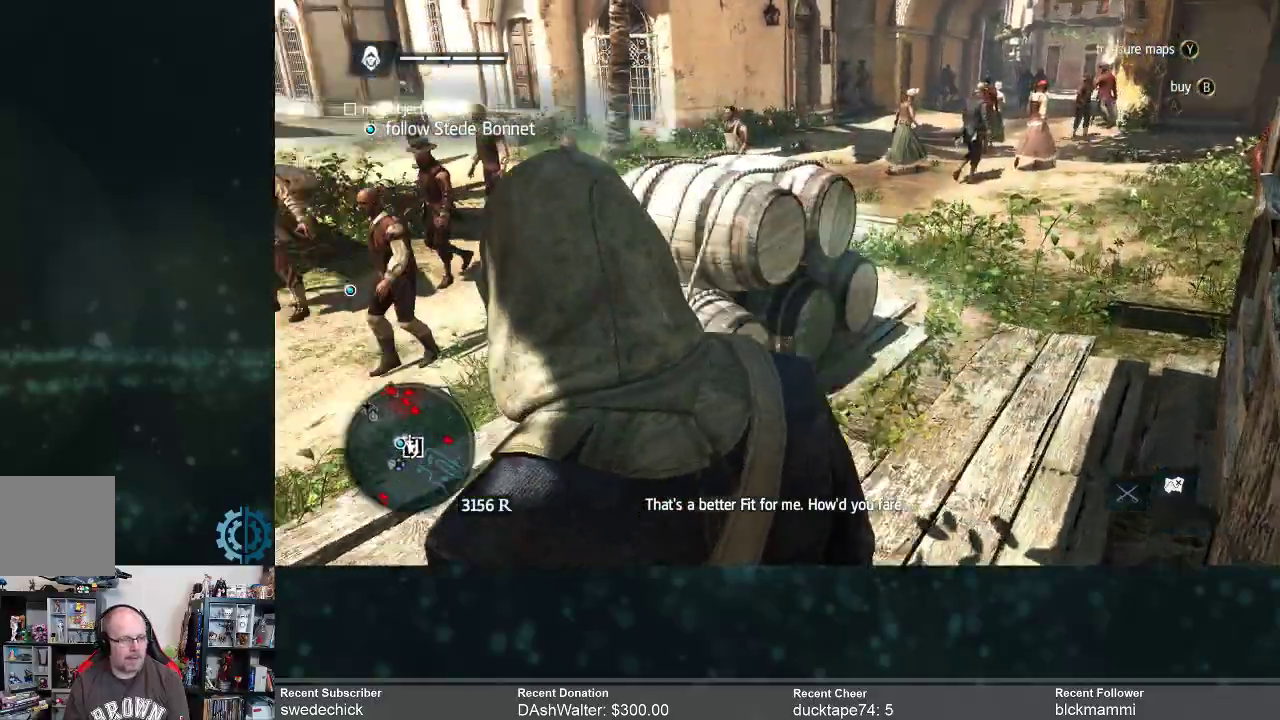
{"buttons": [], "left_stick": "up-left", "right_stick": "center", "events": [[33, "left_stick", "up-left"], [67, "right_stick", "center"]]}
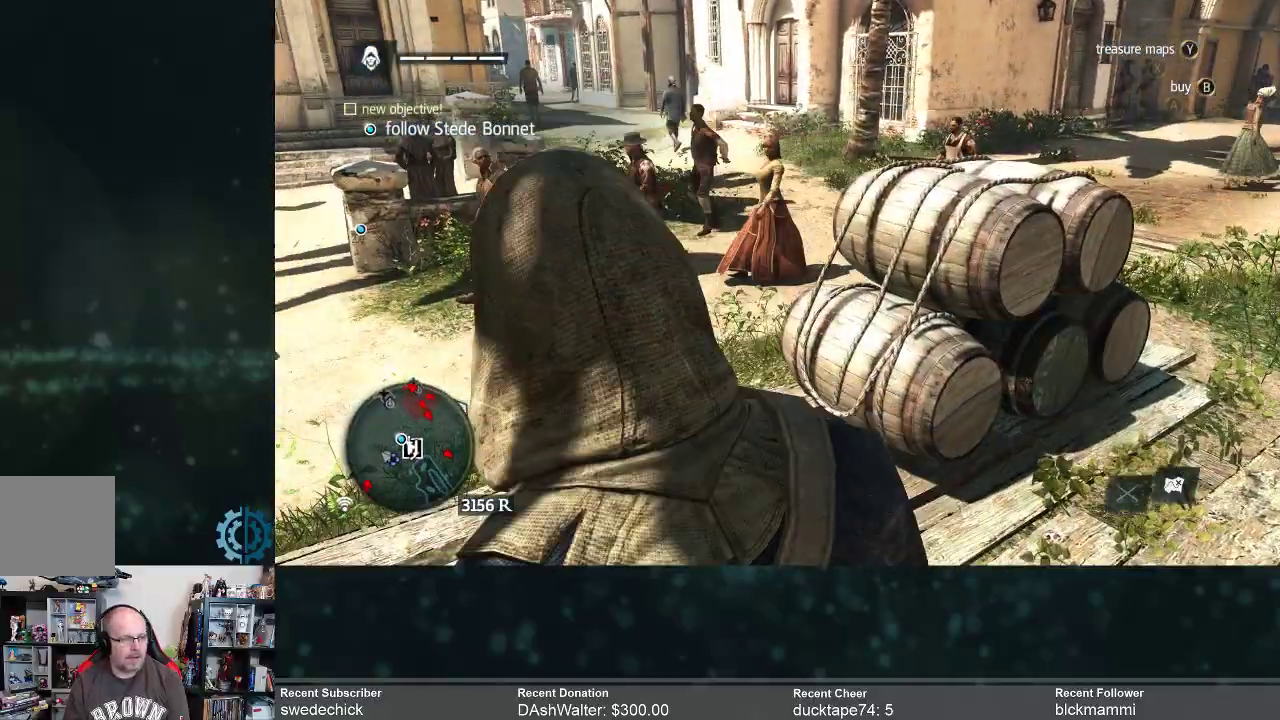
{"buttons": [], "left_stick": "up-left", "right_stick": "center", "events": [[233, "right_stick", "down-left"], [367, "right_stick", "center"]]}
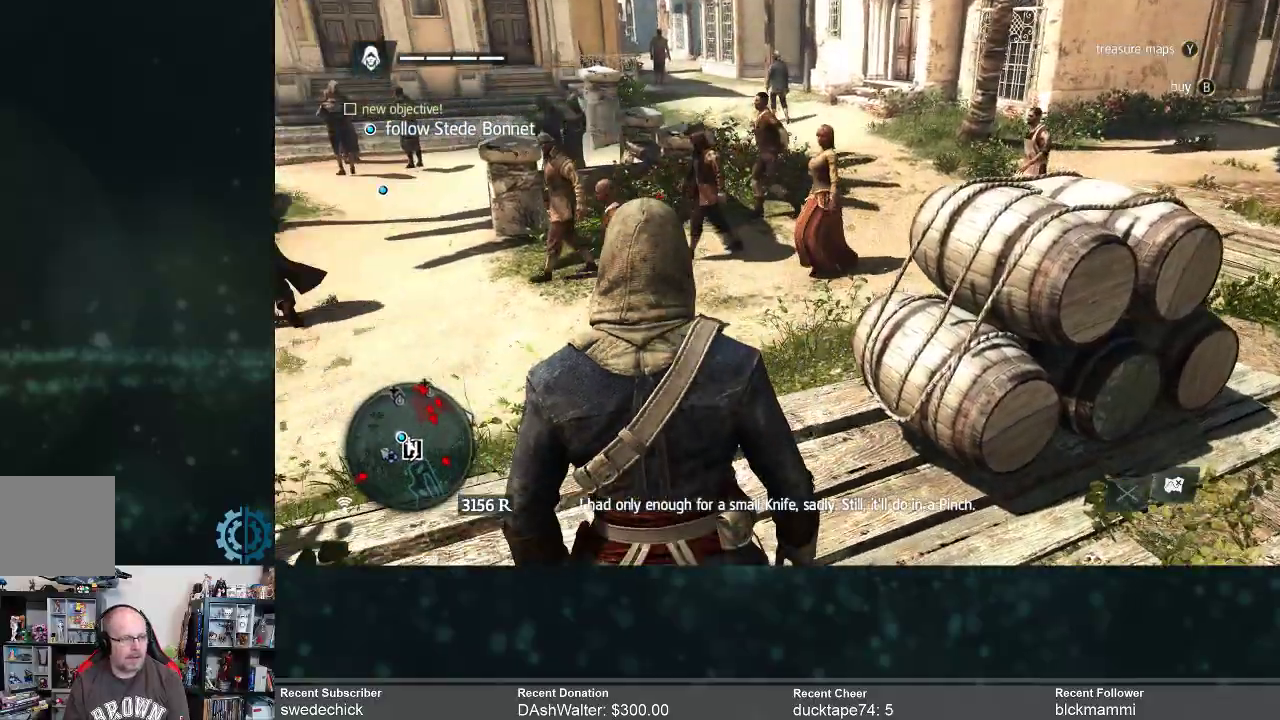
{"buttons": [], "left_stick": "up", "right_stick": "center", "events": [[33, "right_stick", "left"], [100, "left_stick", "center"], [400, "right_stick", "center"], [500, "left_stick", "up"]]}
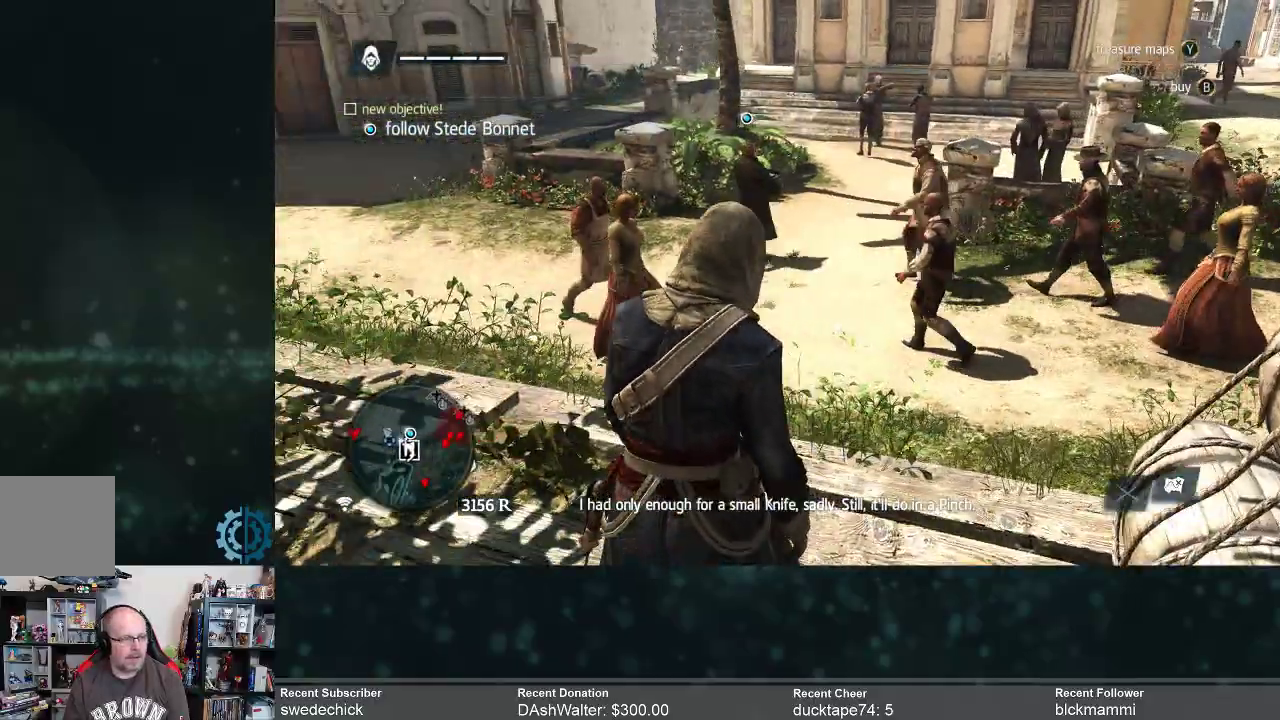
{"buttons": [], "left_stick": "up", "right_stick": "center", "events": []}
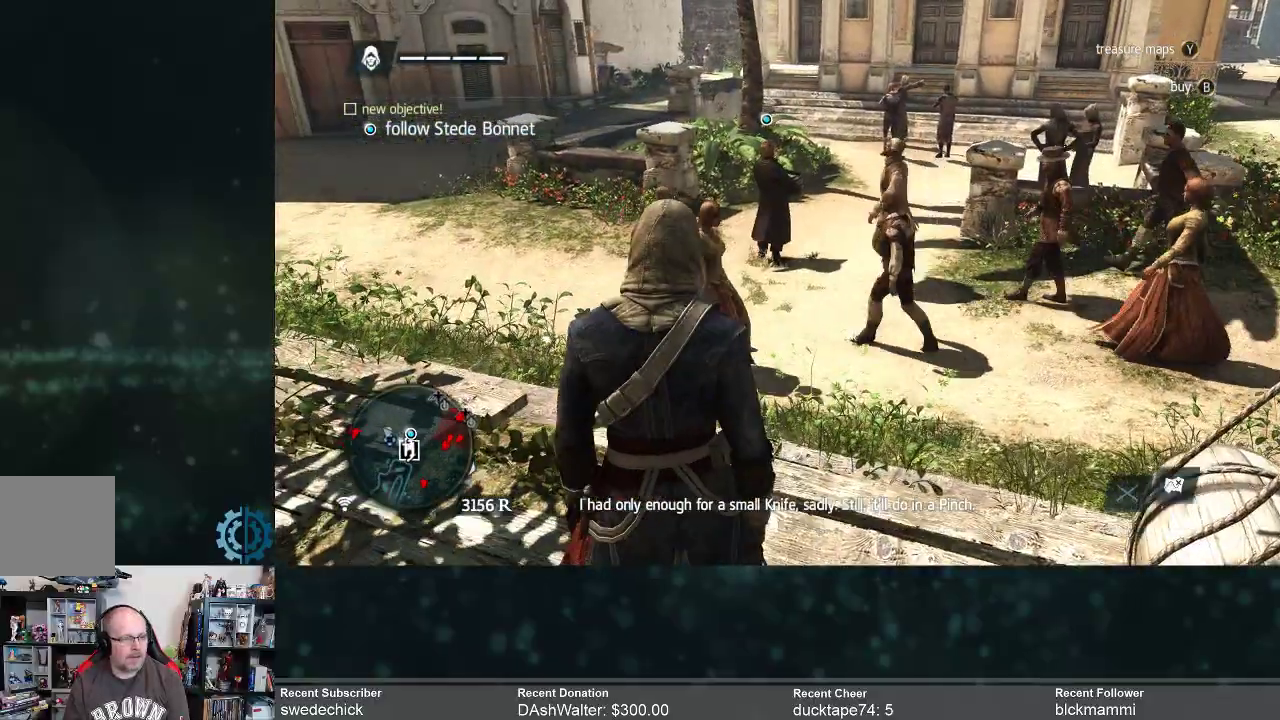
{"buttons": [], "left_stick": "up", "right_stick": "center", "events": []}
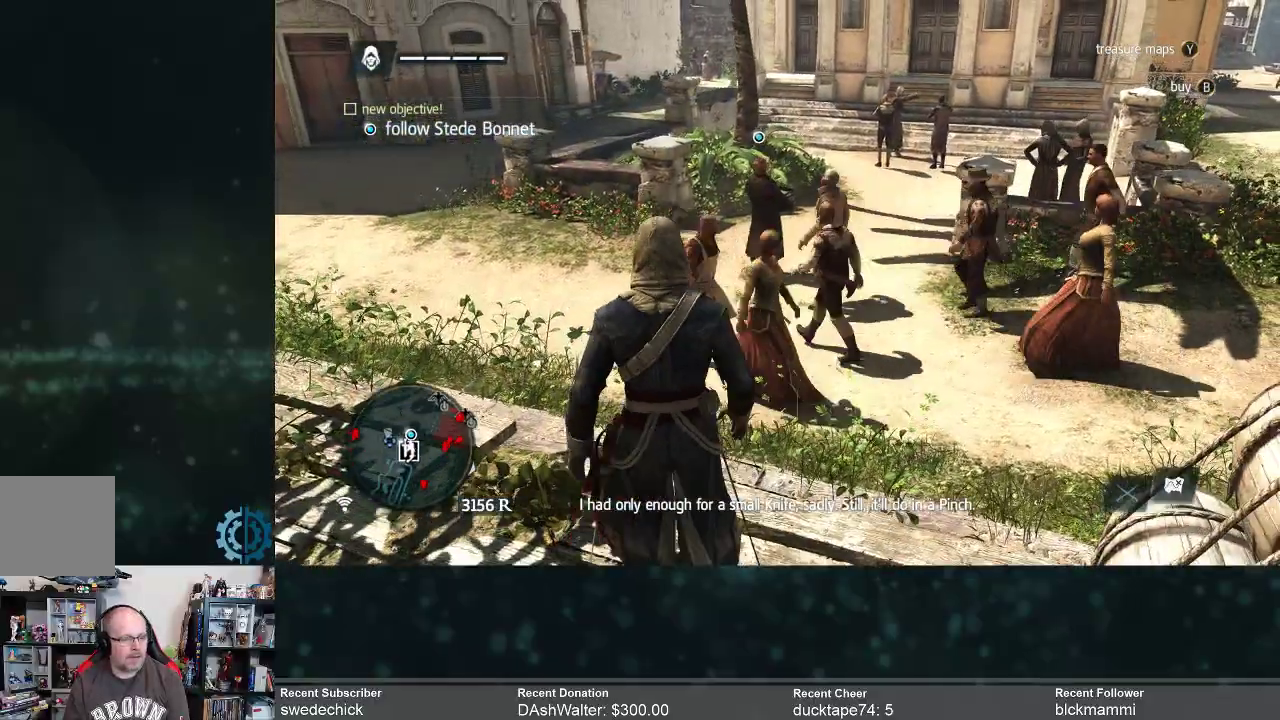
{"buttons": [], "left_stick": "up", "right_stick": "right", "events": [[367, "right_stick", "right"]]}
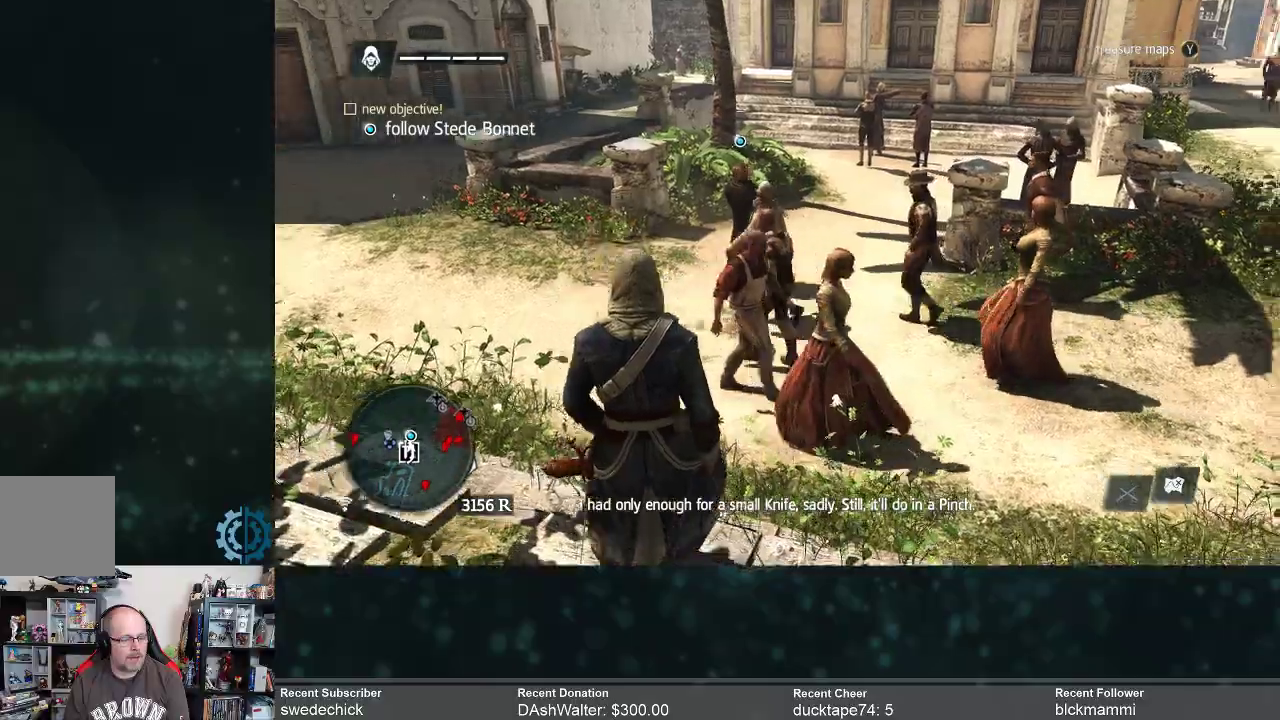
{"buttons": [], "left_stick": "up", "right_stick": "center", "events": [[67, "right_stick", "center"]]}
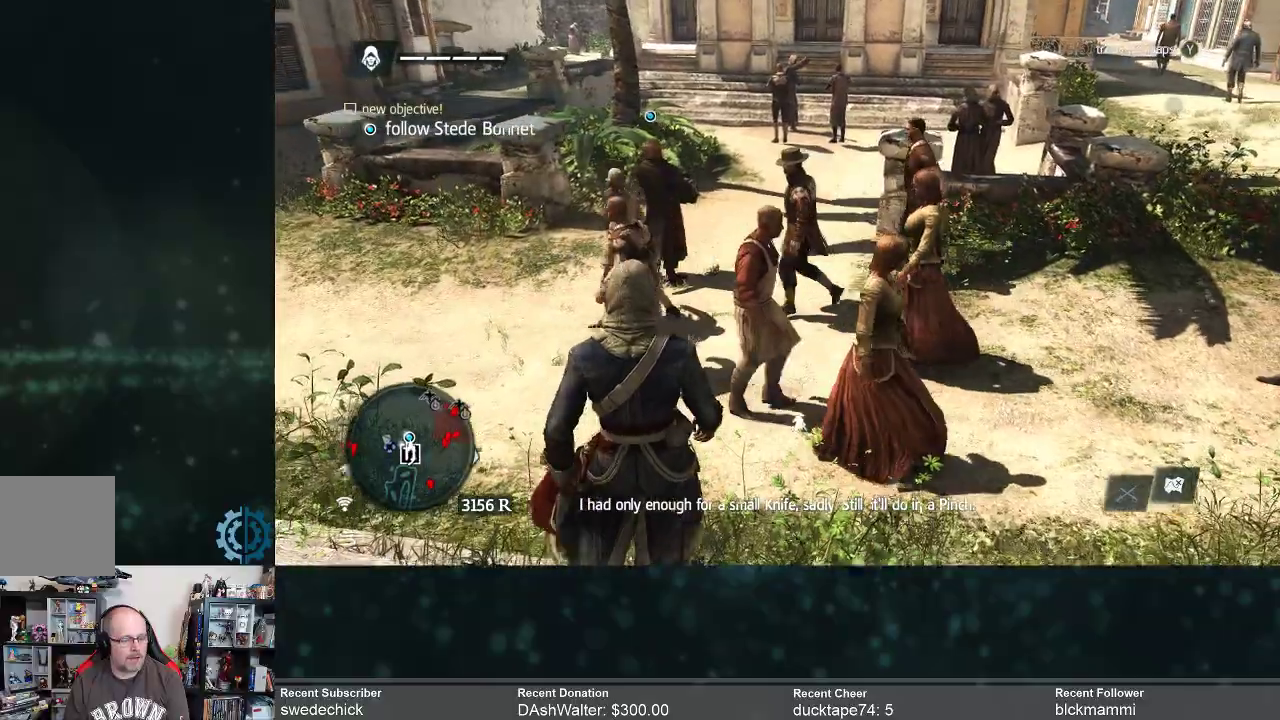
{"buttons": [], "left_stick": "up", "right_stick": "center", "events": [[67, "left_stick", "up-right"], [200, "left_stick", "center"], [433, "left_stick", "up"]]}
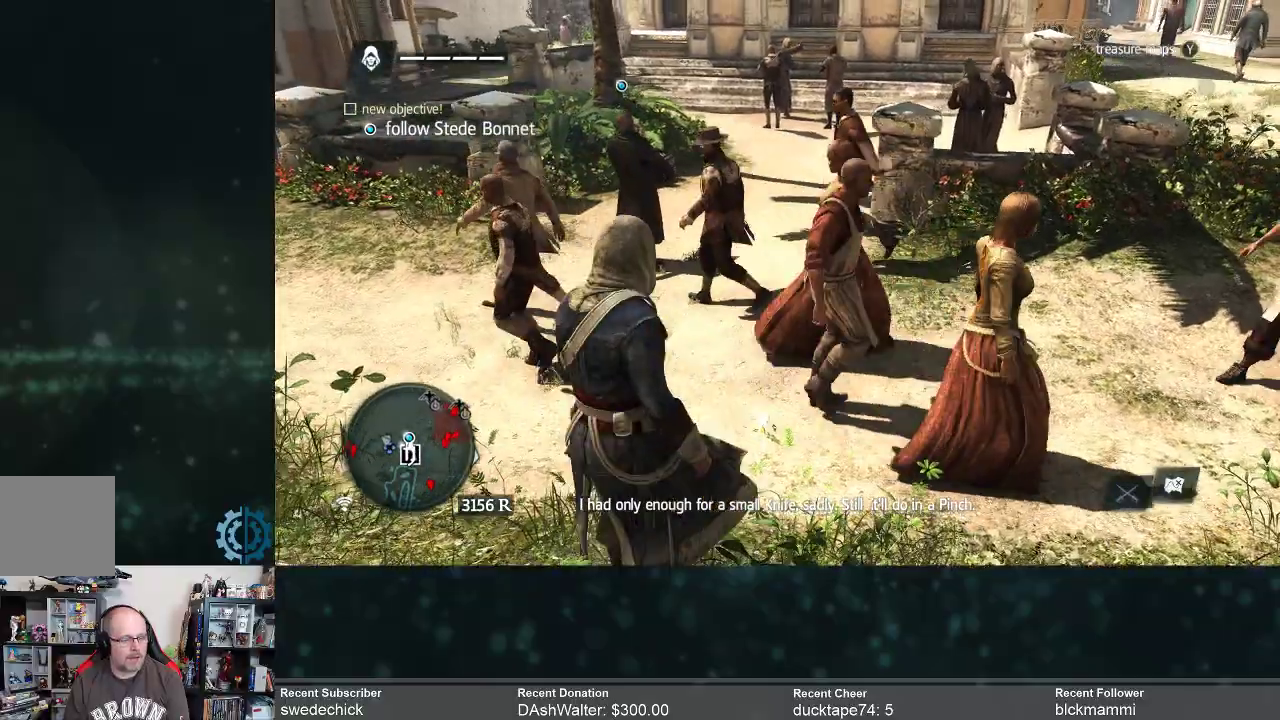
{"buttons": [], "left_stick": "up", "right_stick": "center", "events": []}
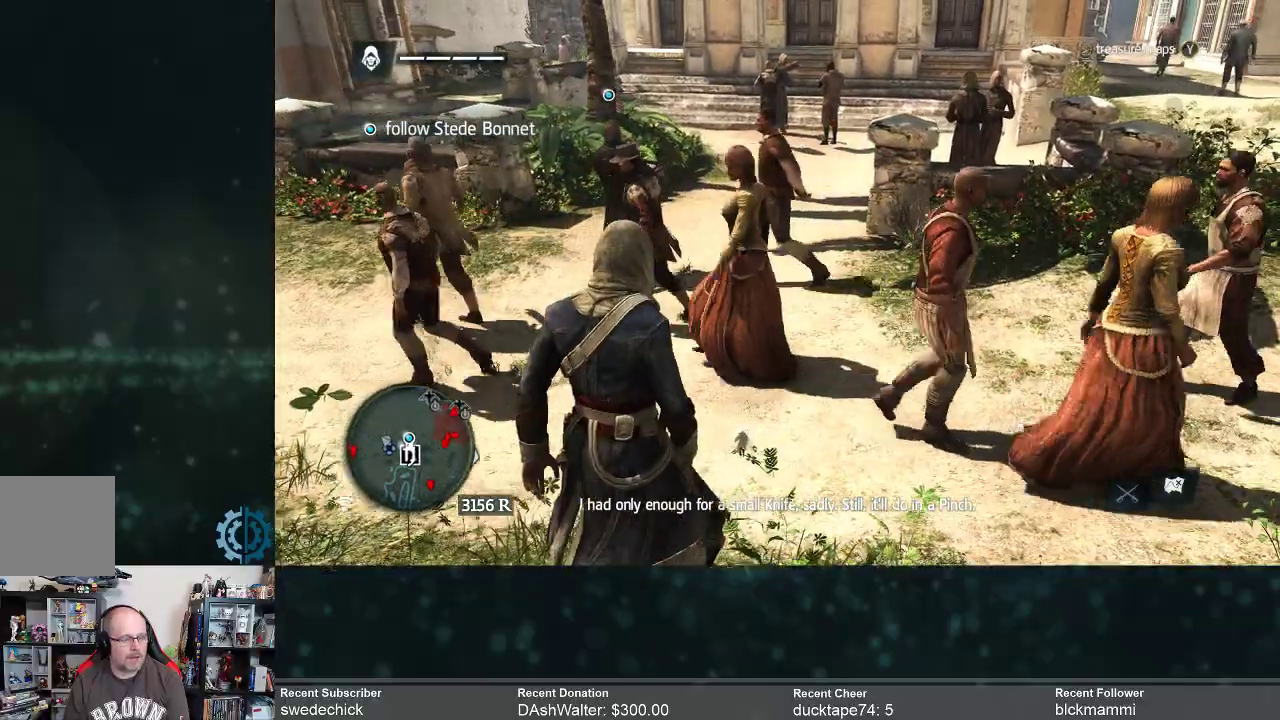
{"buttons": [], "left_stick": "up", "right_stick": "center", "events": []}
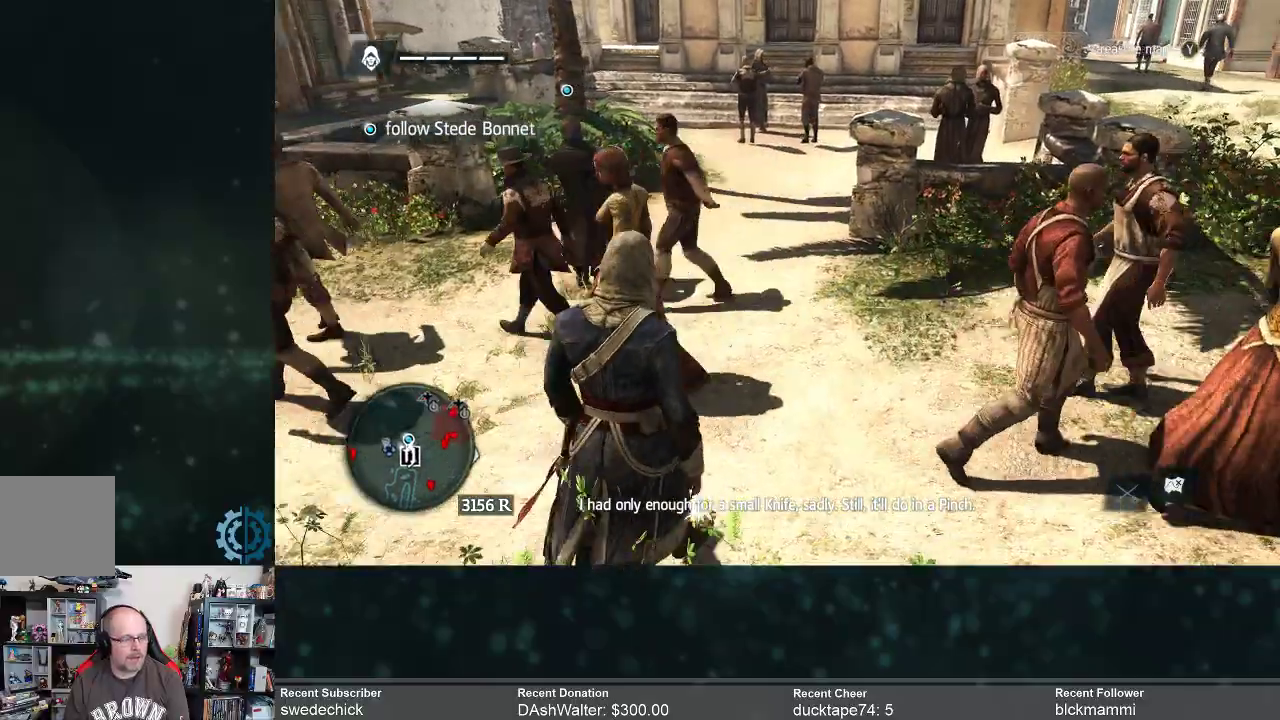
{"buttons": [], "left_stick": "up", "right_stick": "up", "events": [[133, "right_stick", "up-left"], [467, "right_stick", "up"]]}
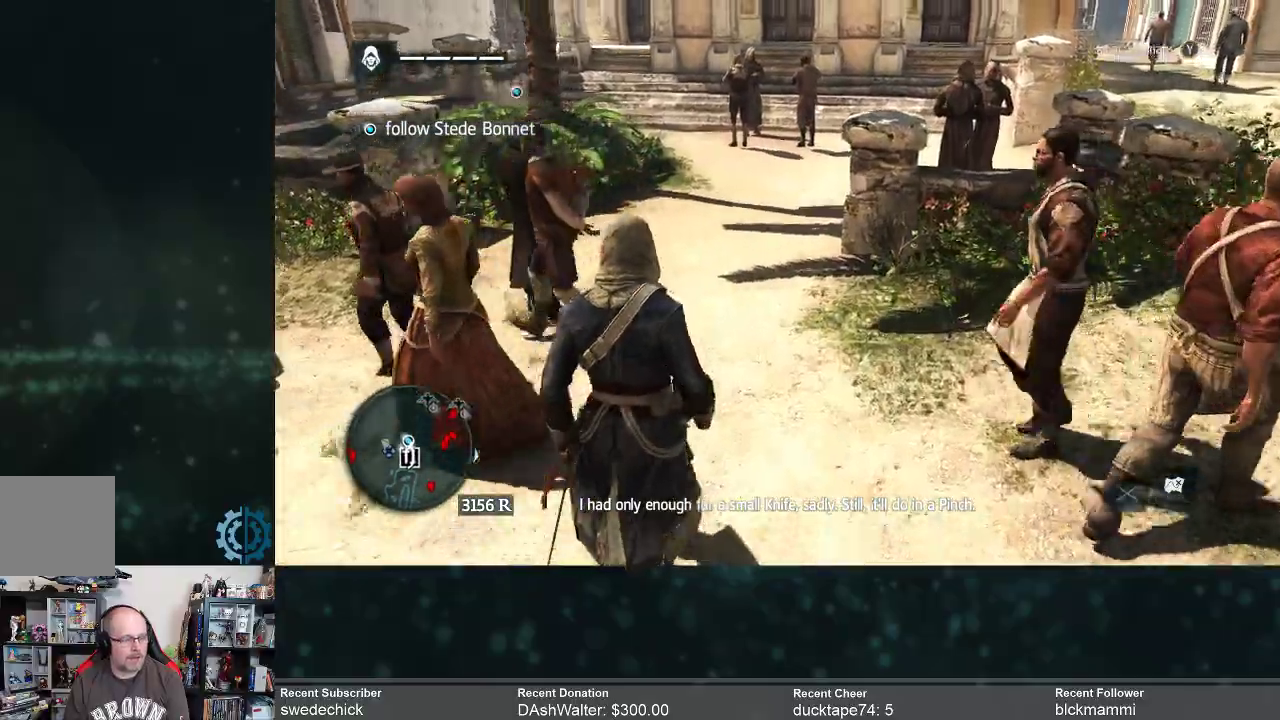
{"buttons": [], "left_stick": "up", "right_stick": "center", "events": [[233, "right_stick", "center"]]}
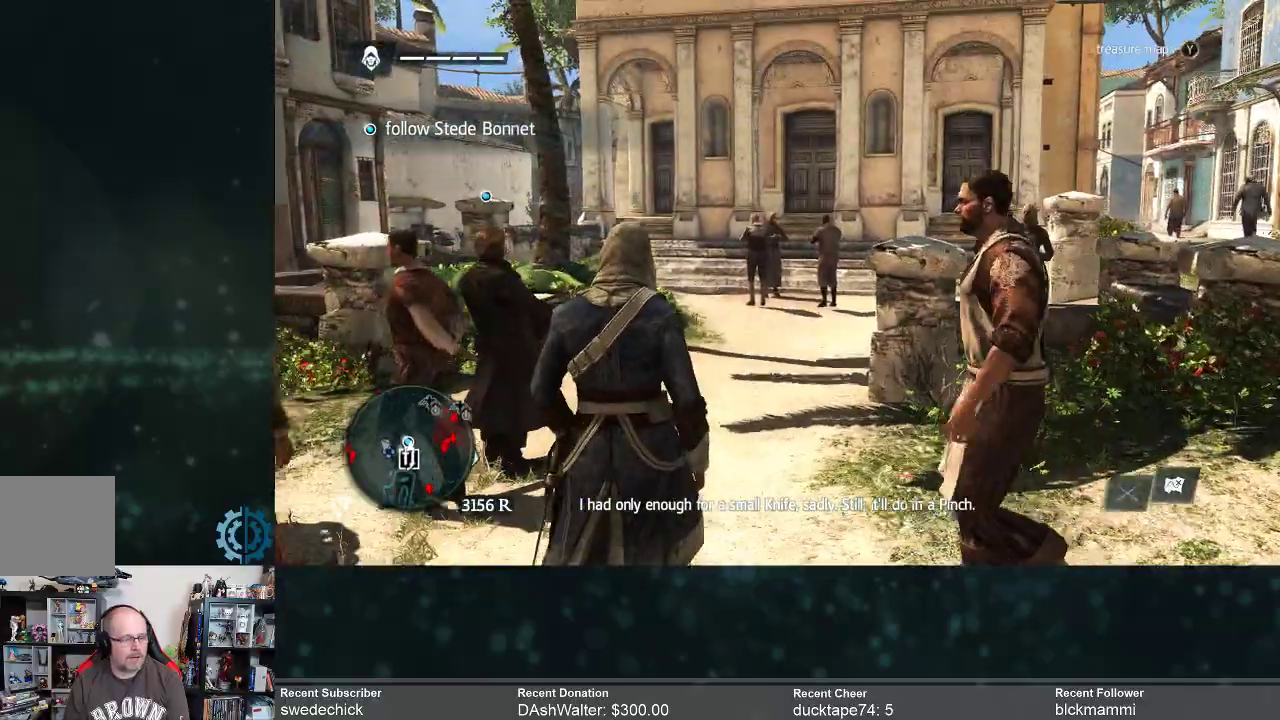
{"buttons": [], "left_stick": "center", "right_stick": "center", "events": [[200, "right_stick", "down"], [433, "right_stick", "center"], [500, "left_stick", "center"]]}
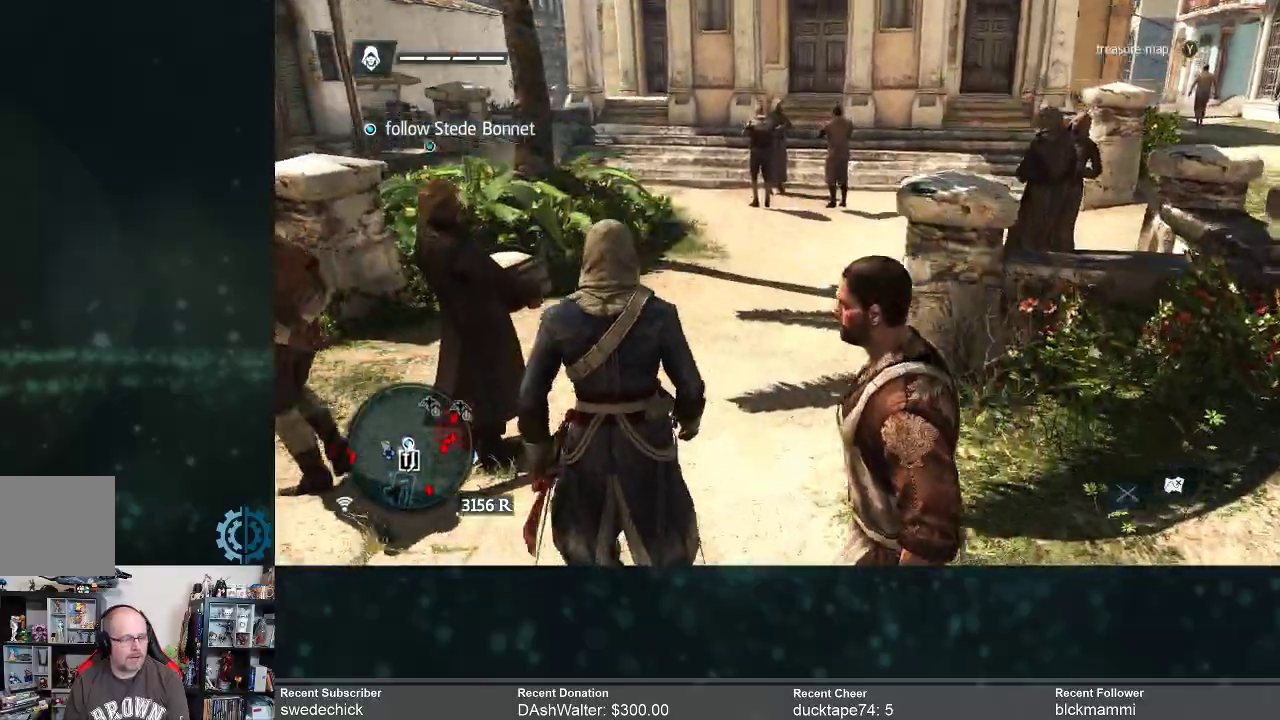
{"buttons": [], "left_stick": "center", "right_stick": "center", "events": [[300, "right_stick", "left"], [500, "right_stick", "center"]]}
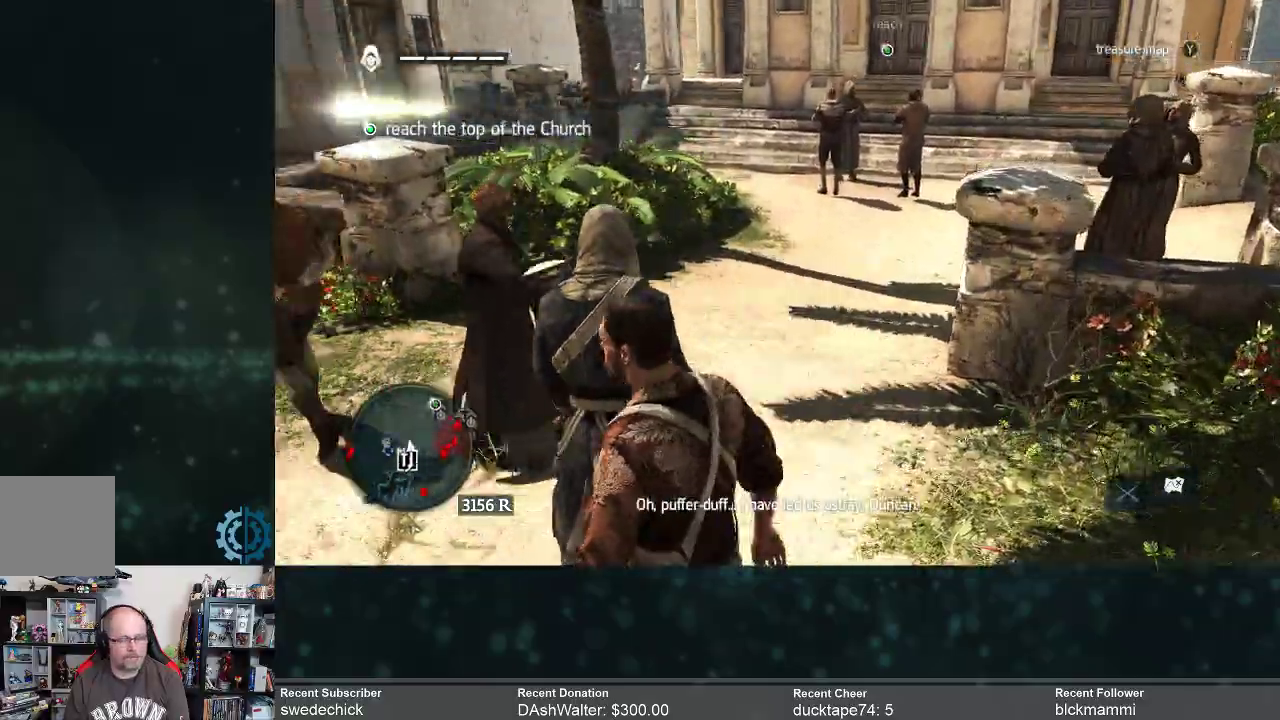
{"buttons": [], "left_stick": "center", "right_stick": "center", "events": []}
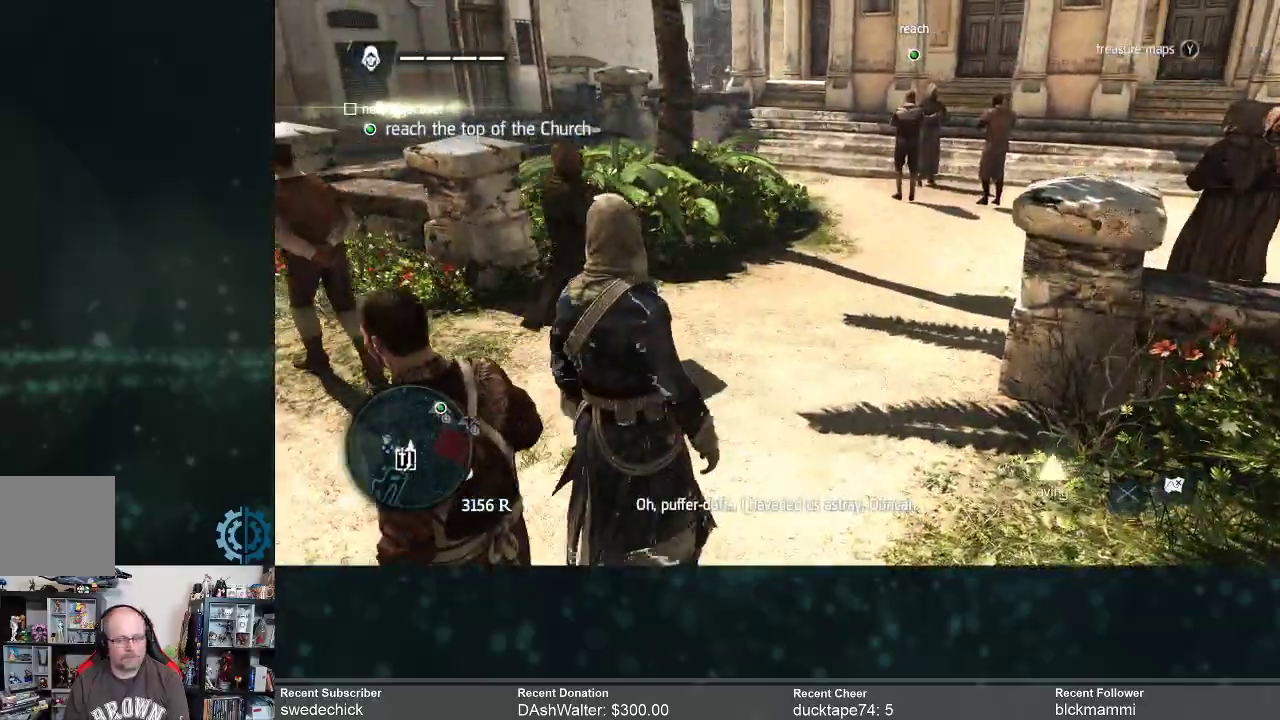
{"buttons": [], "left_stick": "center", "right_stick": "center", "events": []}
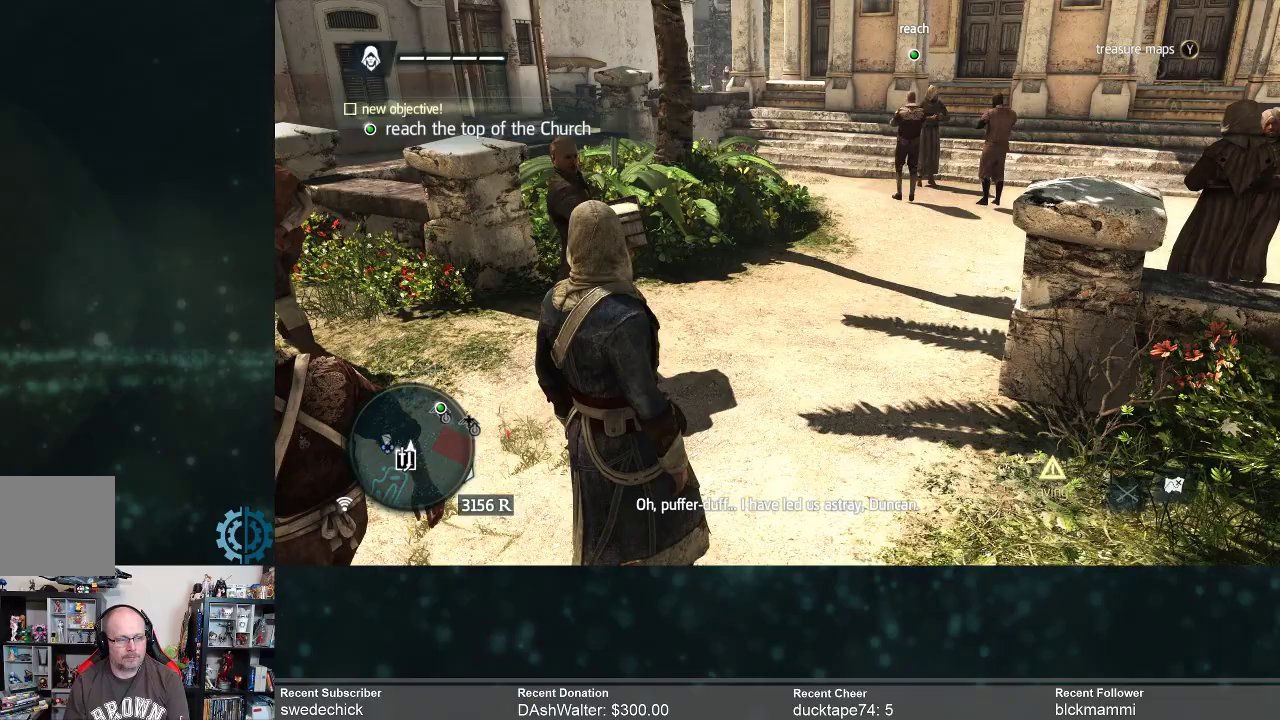
{"buttons": [], "left_stick": "up-left", "right_stick": "center", "events": [[400, "left_stick", "up-left"]]}
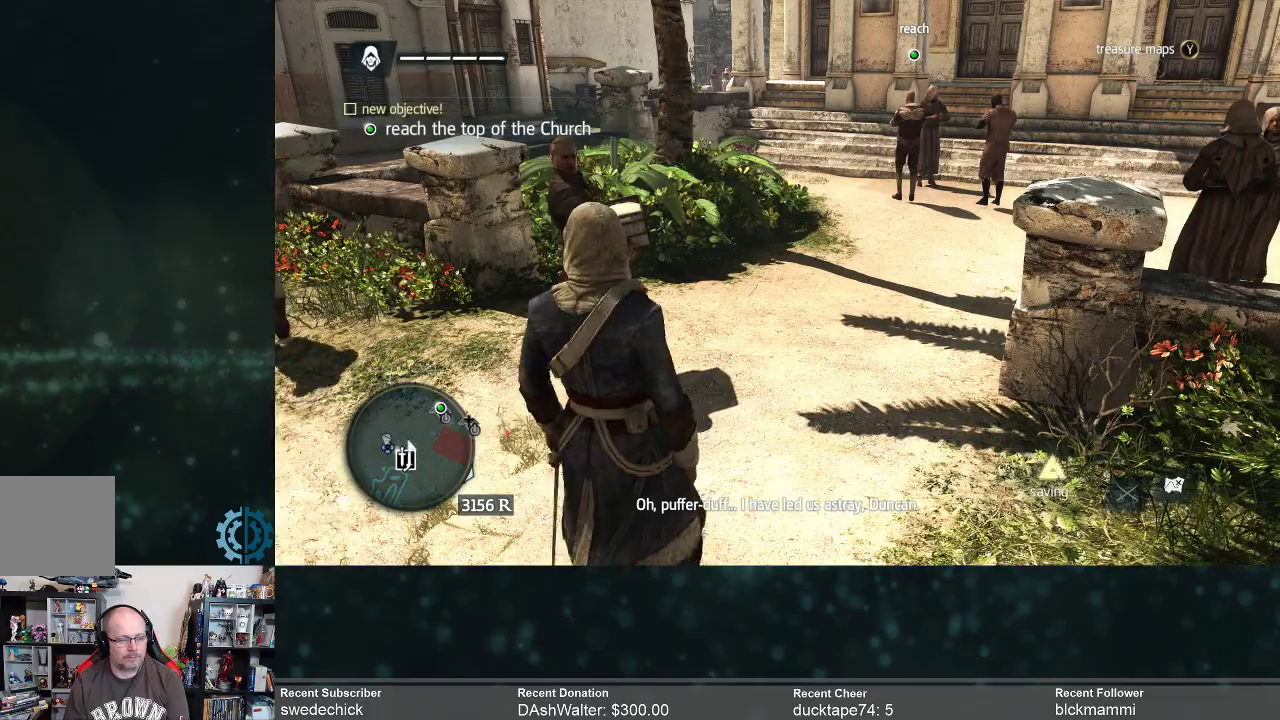
{"buttons": [], "left_stick": "up-left", "right_stick": "up-right", "events": [[400, "right_stick", "up-right"]]}
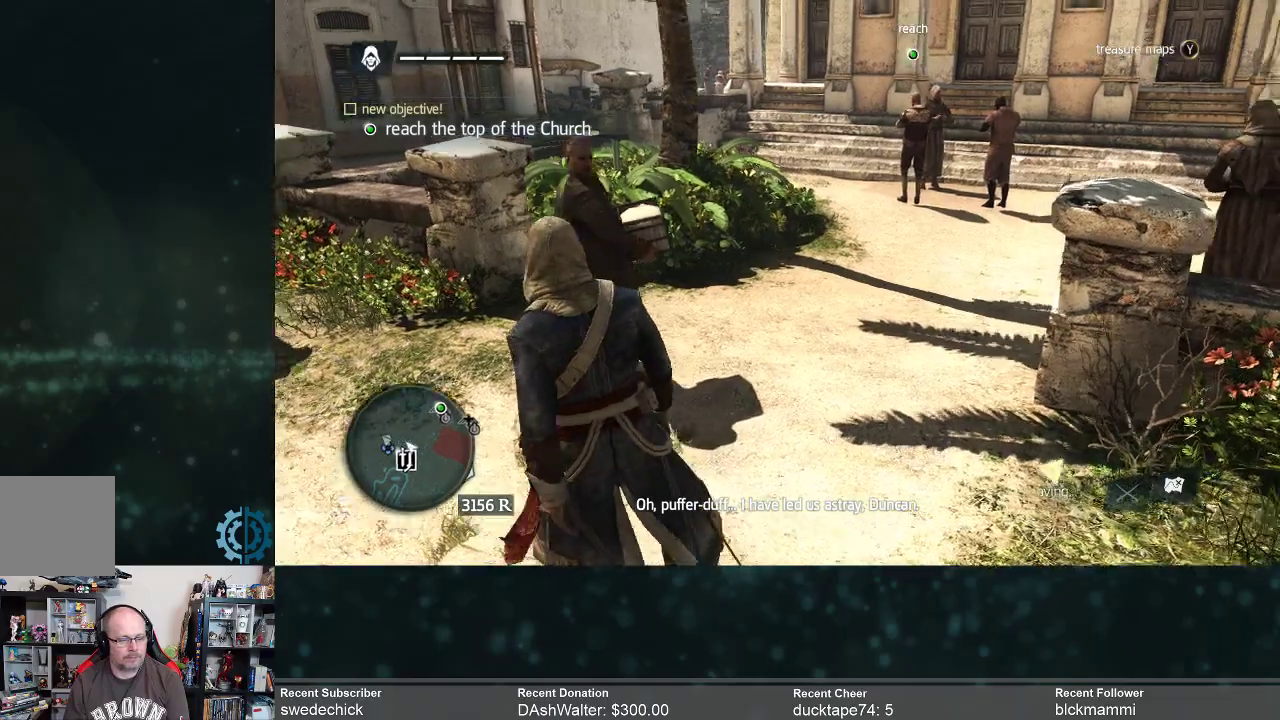
{"buttons": [], "left_stick": "center", "right_stick": "center", "events": [[133, "right_stick", "center"], [267, "left_stick", "center"]]}
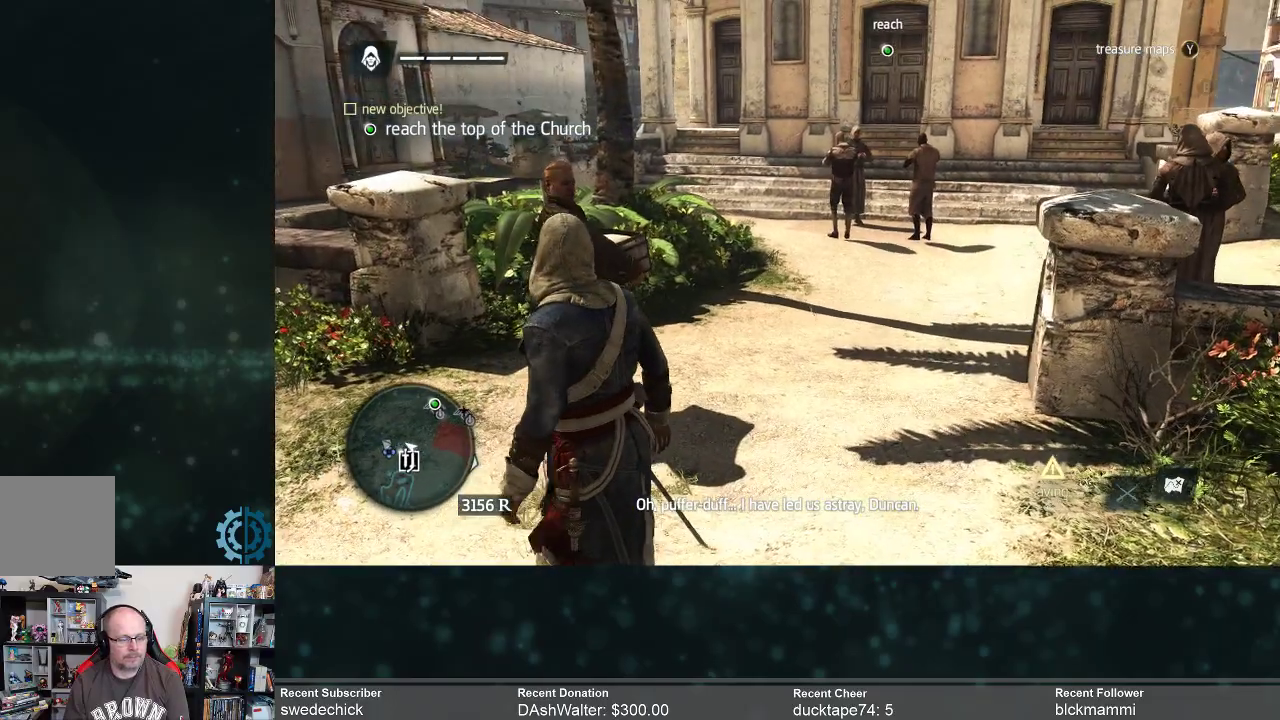
{"buttons": [], "left_stick": "left", "right_stick": "center", "events": [[200, "left_stick", "left"]]}
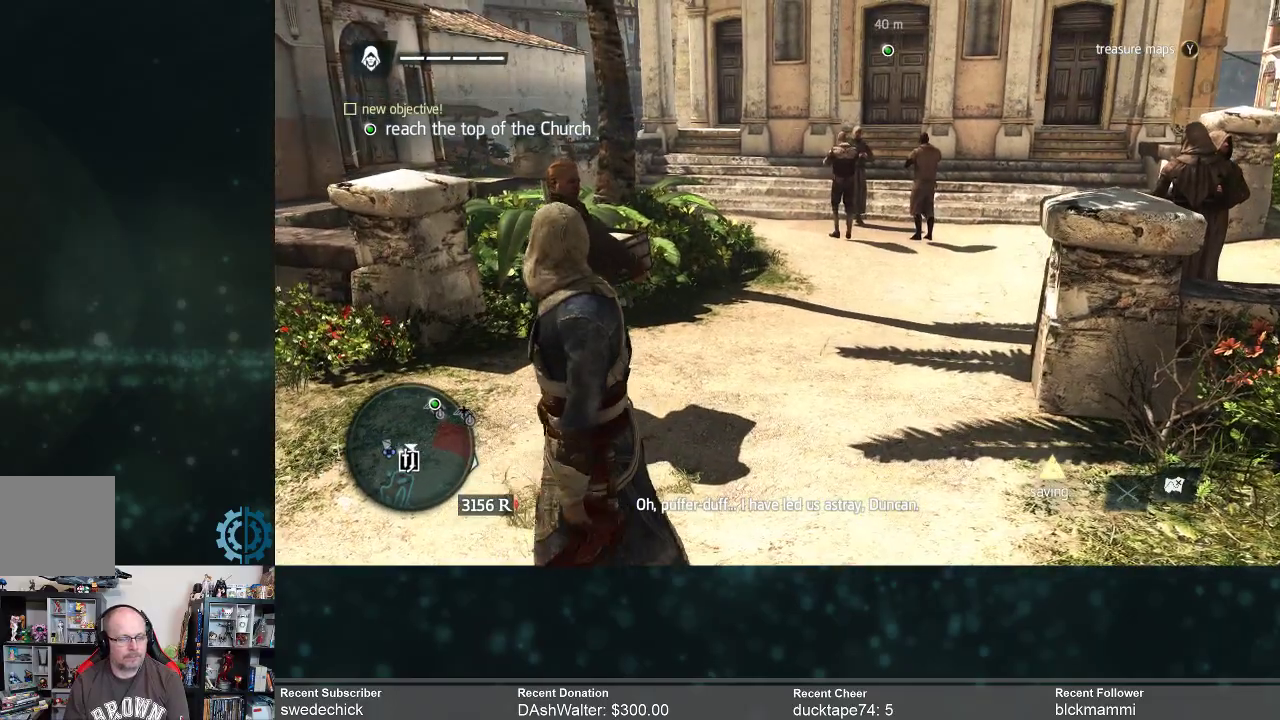
{"buttons": [], "left_stick": "left", "right_stick": "center", "events": []}
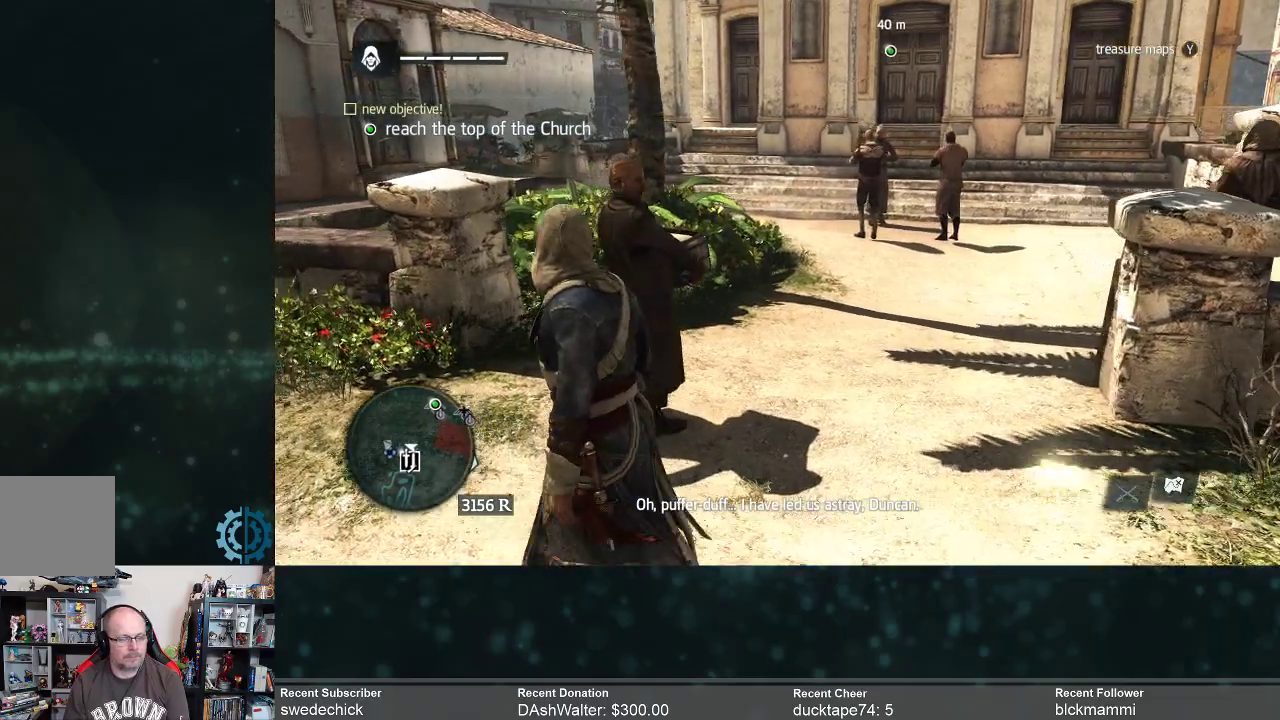
{"buttons": [], "left_stick": "left", "right_stick": "center", "events": []}
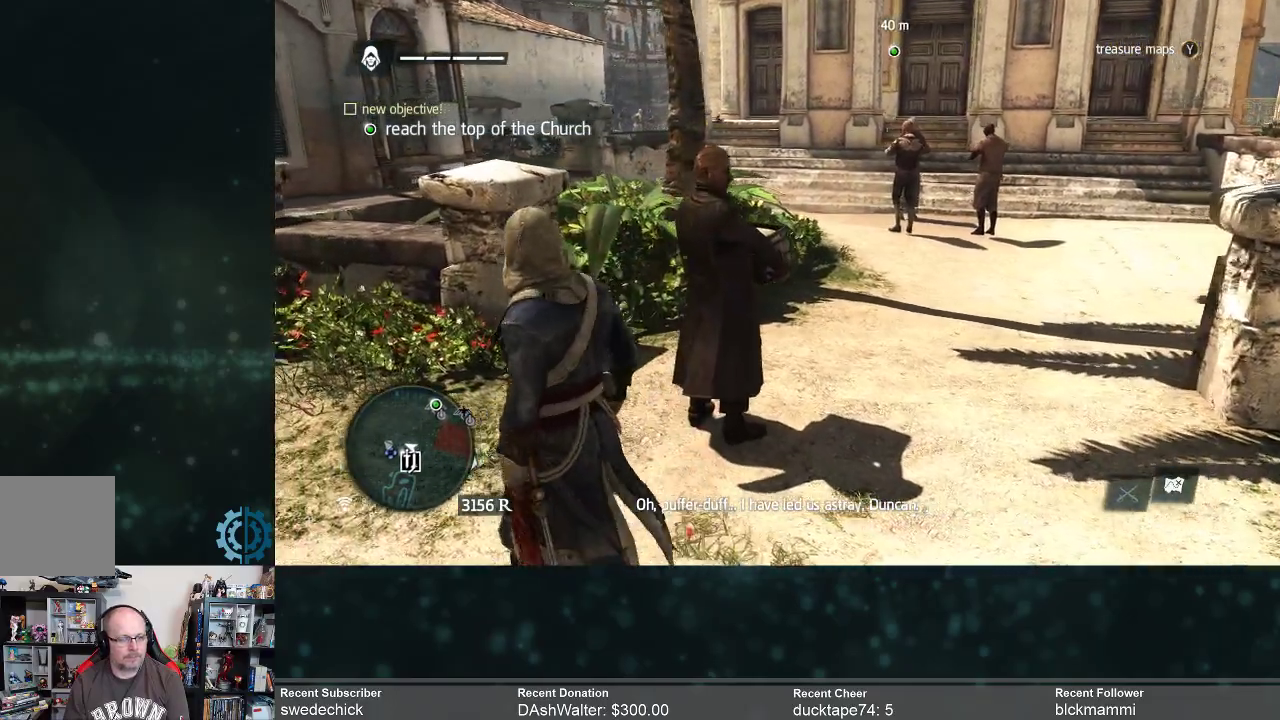
{"buttons": [], "left_stick": "up-left", "right_stick": "center", "events": [[200, "left_stick", "up-left"], [233, "right_stick", "up-right"], [433, "right_stick", "center"]]}